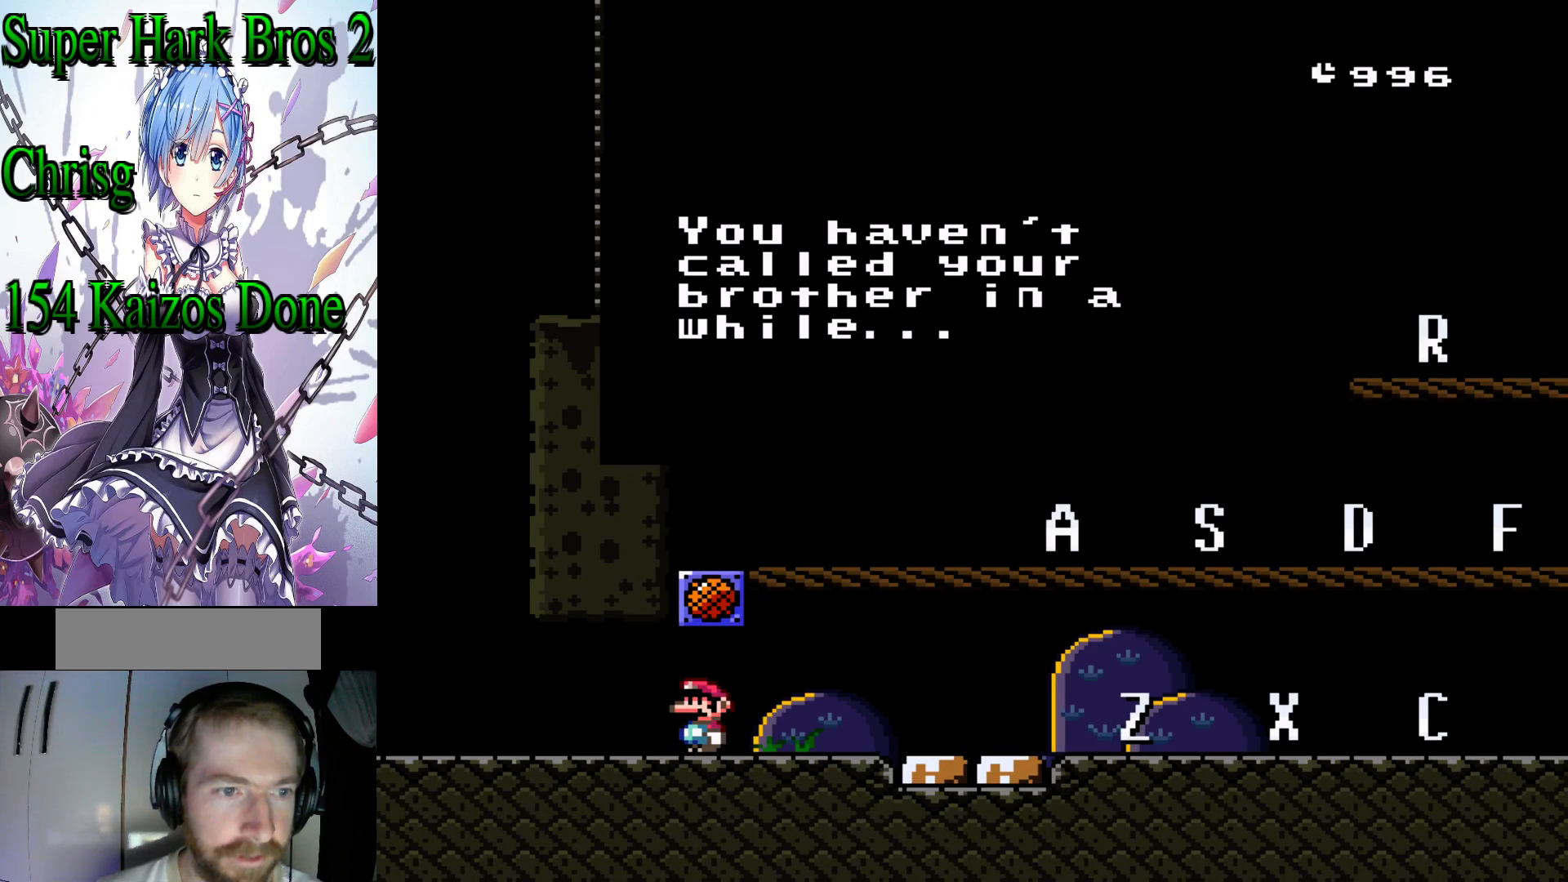
Gameplay with a controller (Nintendo layout); each line is a JSON object with the inputs held at the frame after it. "events" lists button and stick changes between this image and that frame as [ms after this image, input, new state], when the widget could be followed in between. Not read: L3 R3.
{"buttons": [], "events": [[283, "B", "down"], [350, "B", "up"]]}
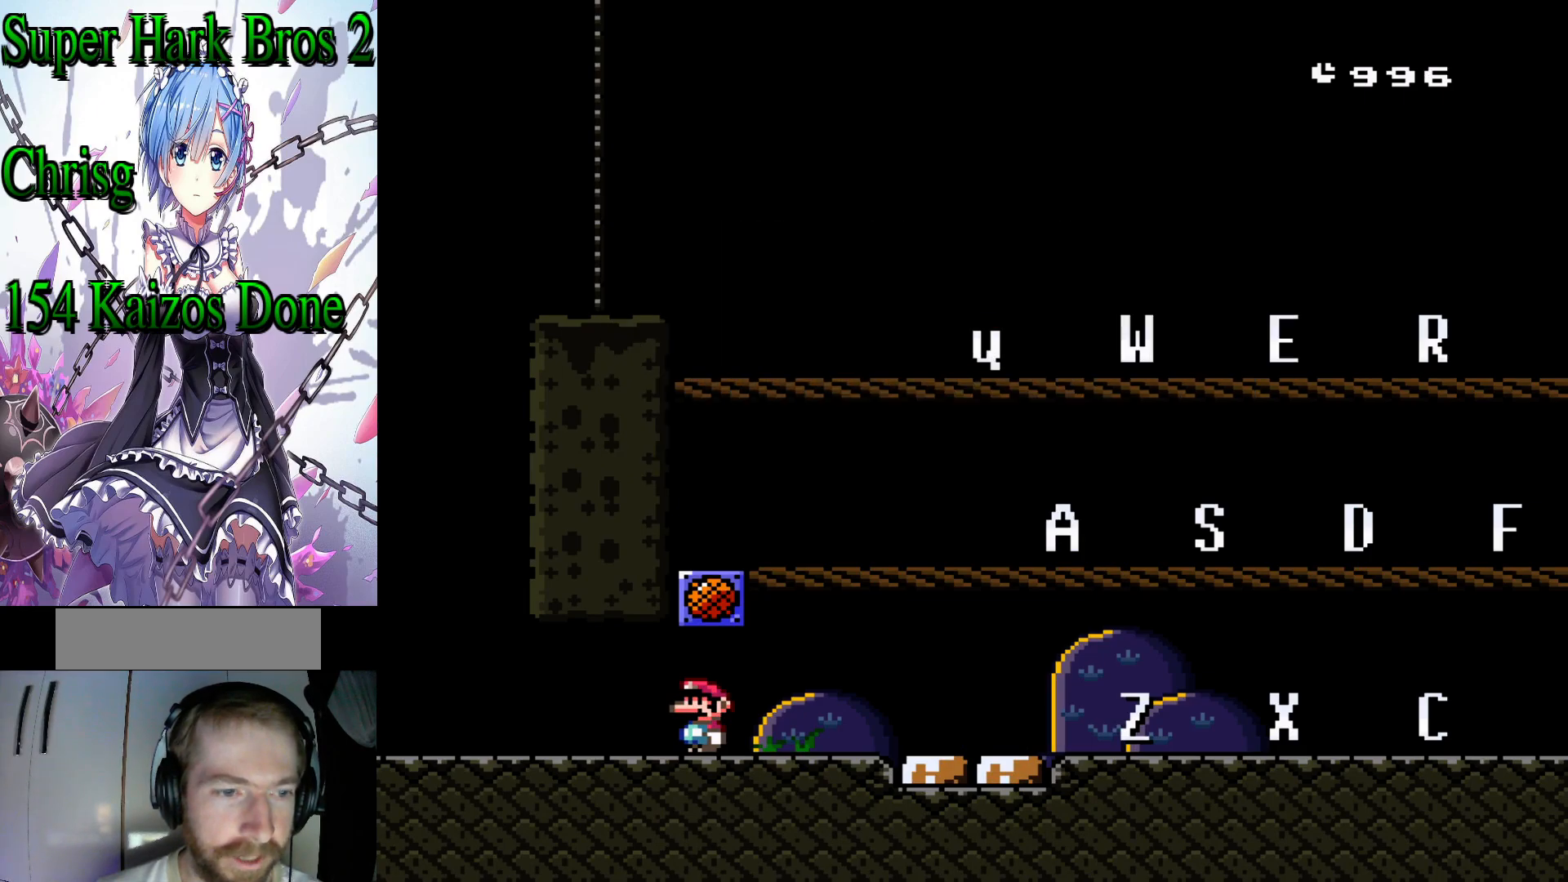
{"buttons": ["Y", "DPAD_RIGHT"], "events": [[167, "DPAD_RIGHT", "down"], [167, "Y", "down"]]}
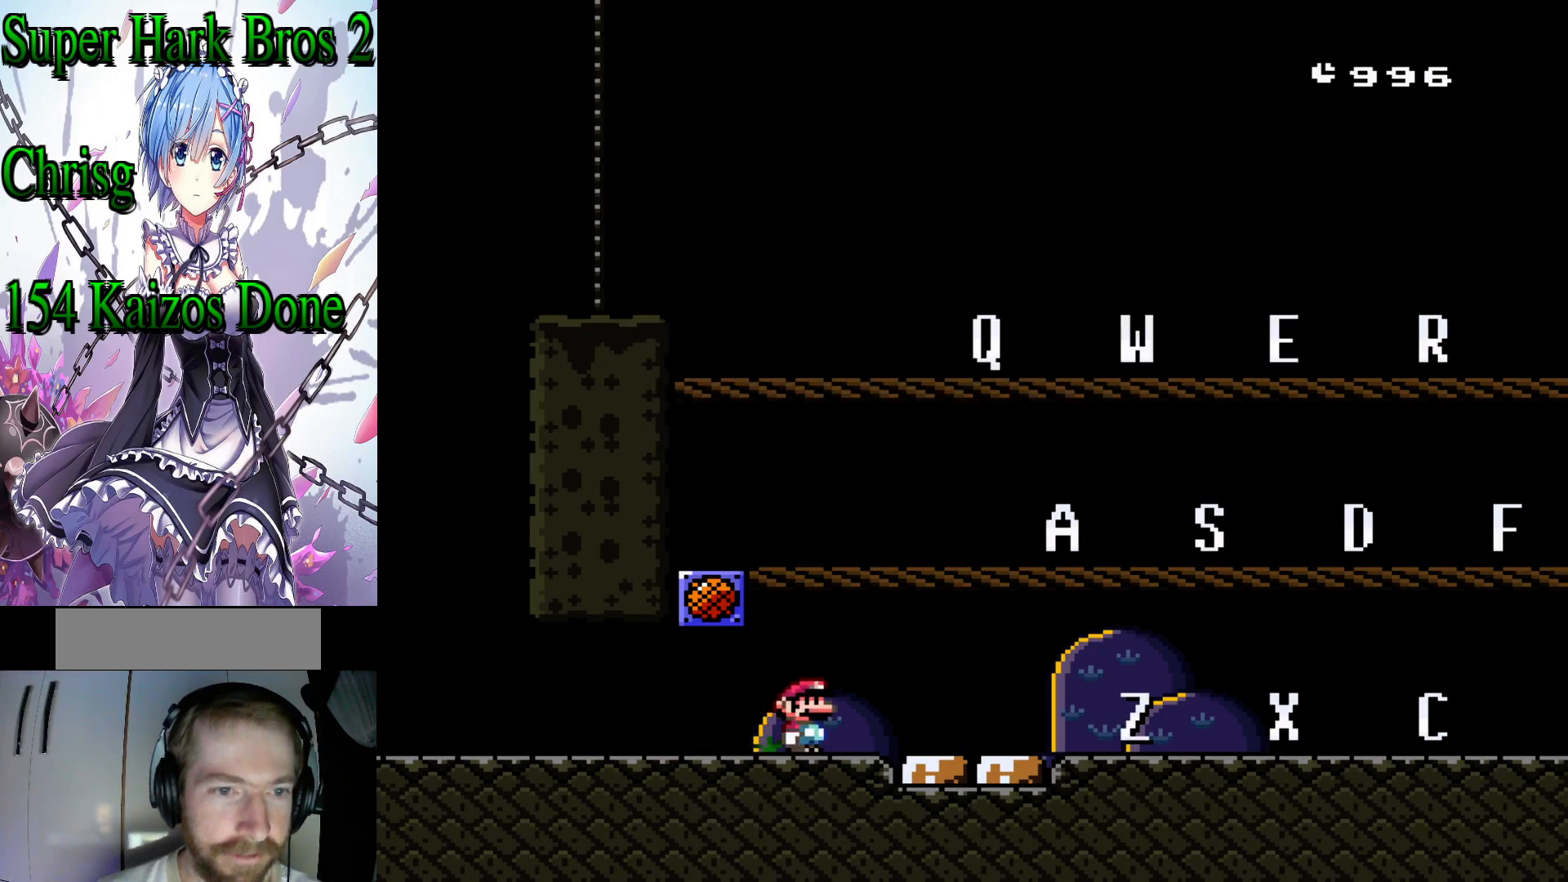
{"buttons": ["Y", "DPAD_RIGHT"], "events": []}
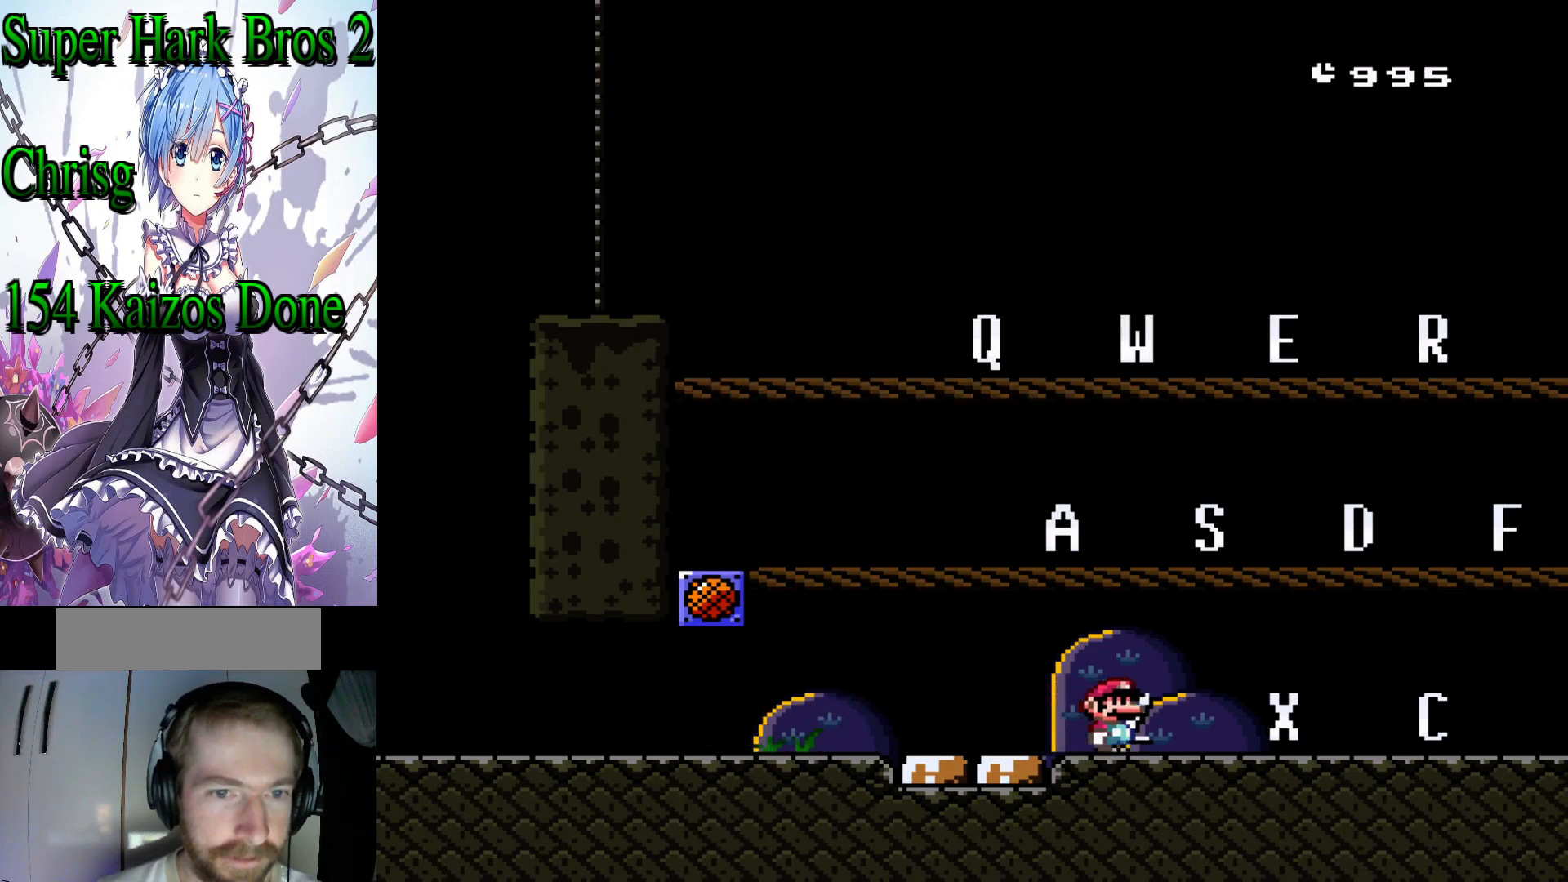
{"buttons": ["Y", "DPAD_LEFT"], "events": [[283, "DPAD_RIGHT", "up"], [433, "DPAD_LEFT", "down"]]}
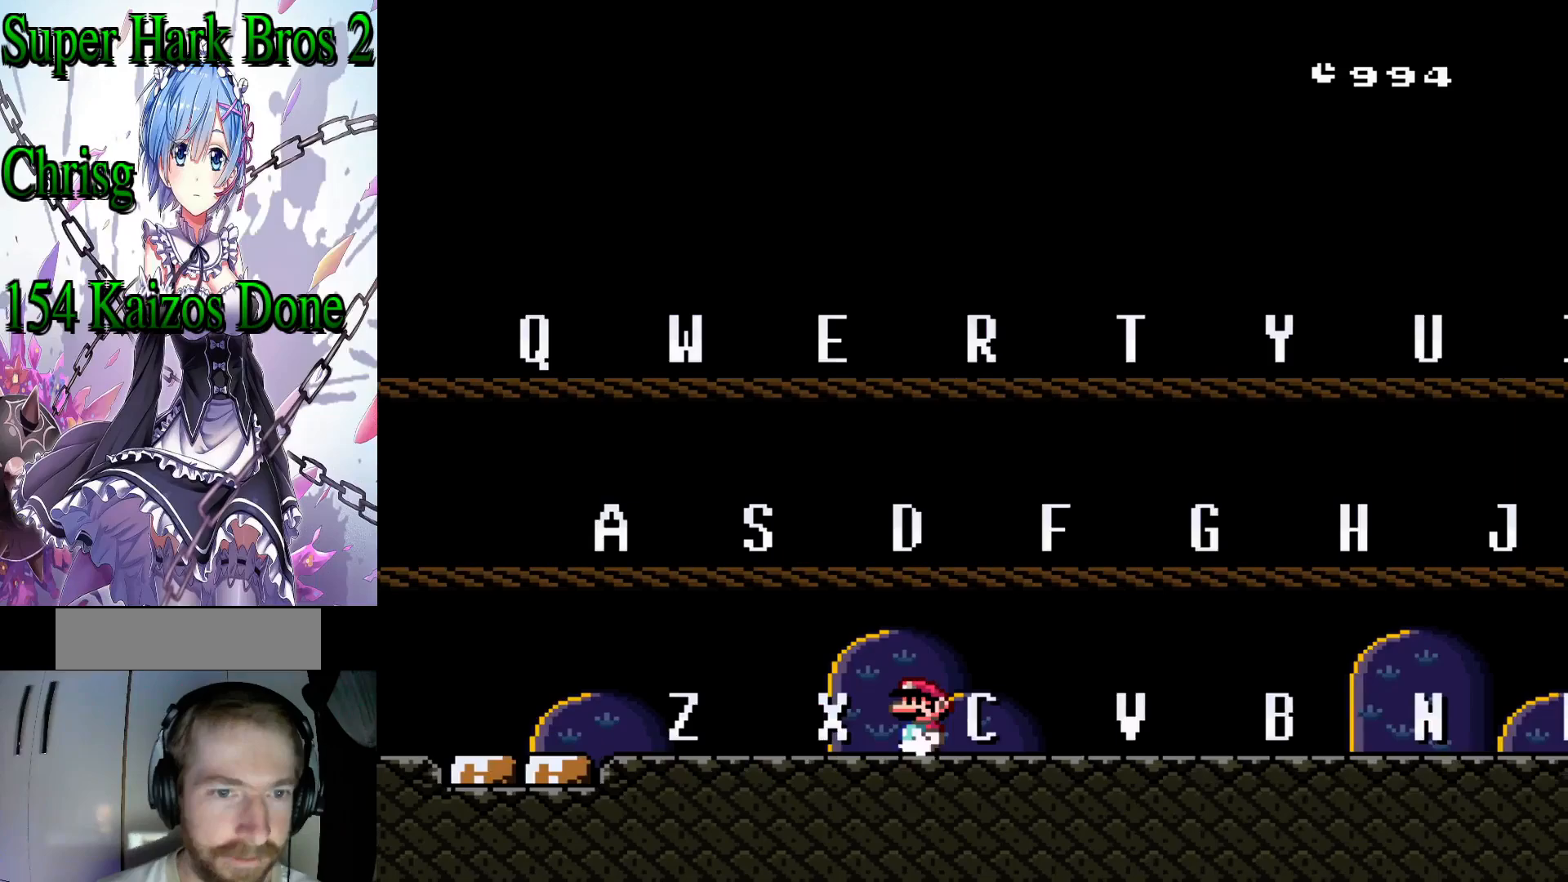
{"buttons": [], "events": [[33, "DPAD_LEFT", "up"], [367, "Y", "up"]]}
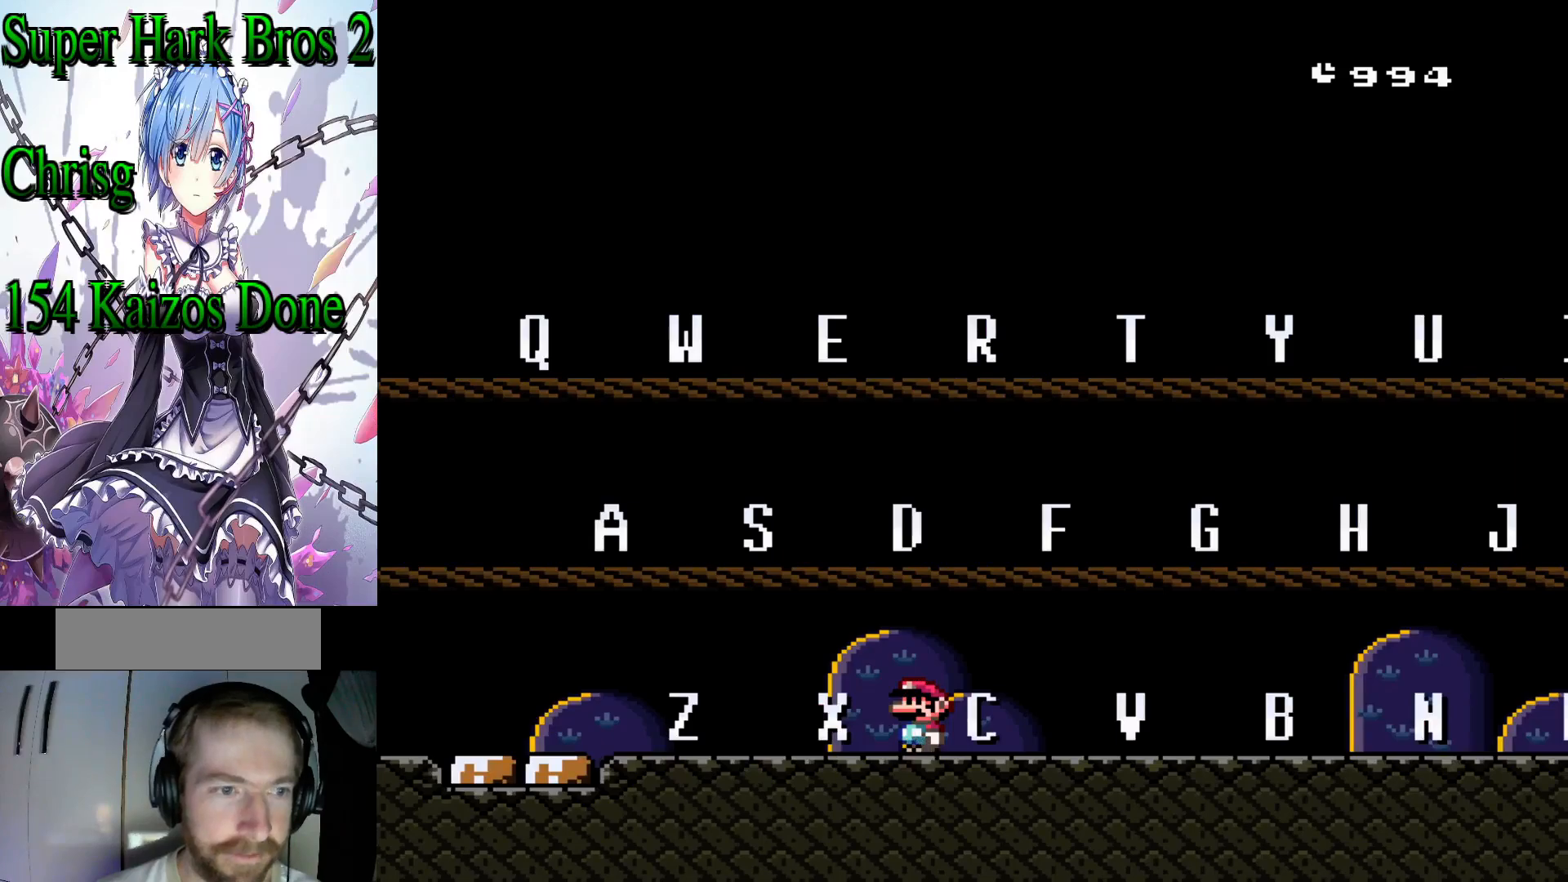
{"buttons": [], "events": []}
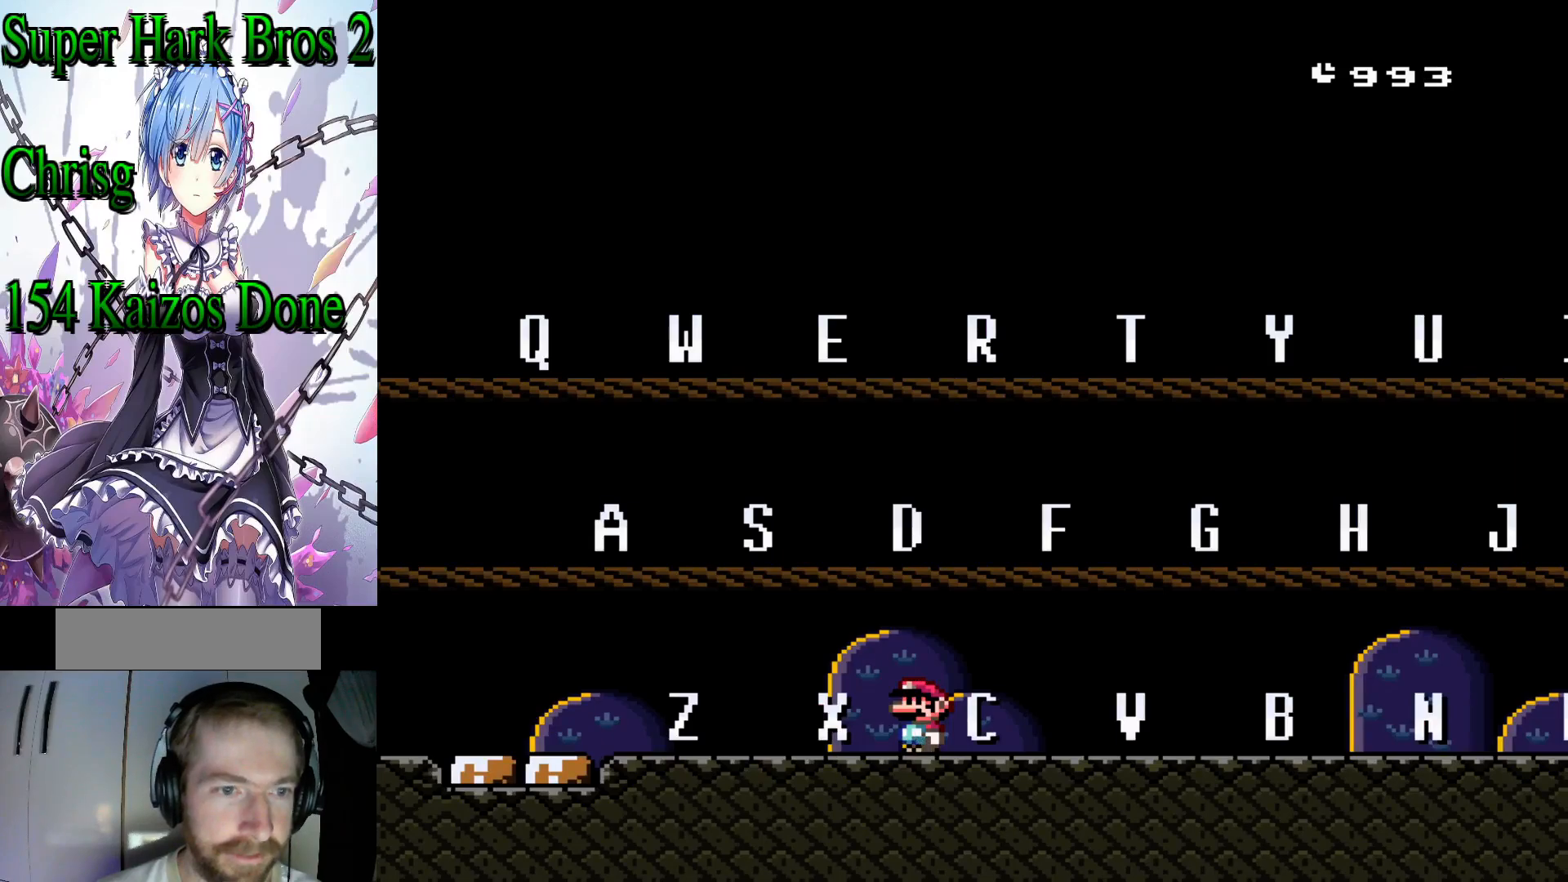
{"buttons": ["Y", "DPAD_RIGHT"], "events": [[100, "Y", "down"], [133, "B", "down"], [167, "DPAD_RIGHT", "down"], [267, "B", "up"]]}
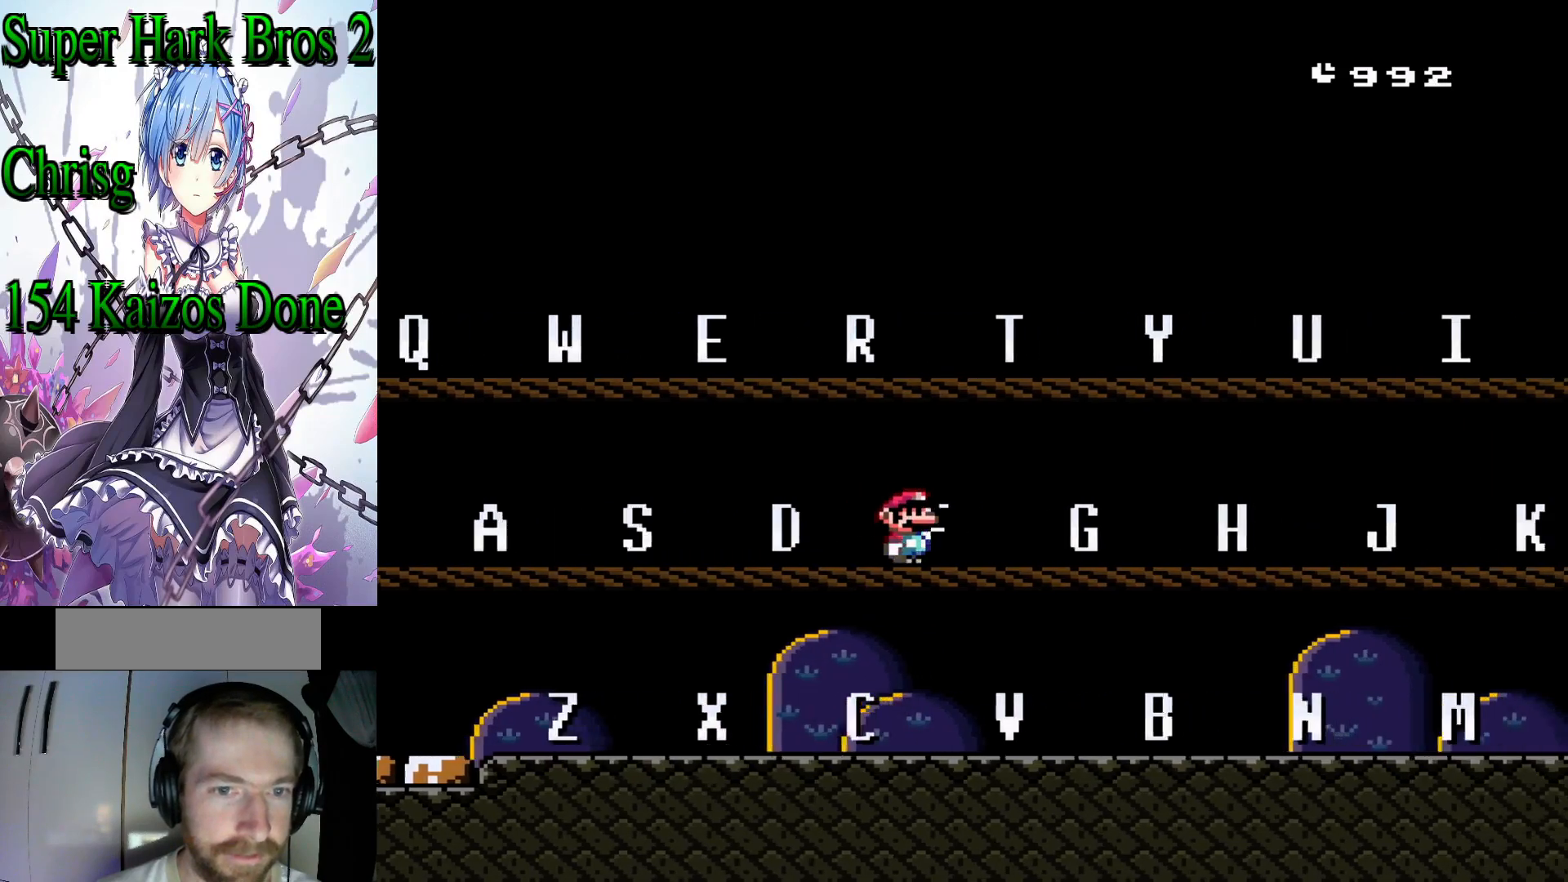
{"buttons": ["Y"], "events": [[17, "DPAD_RIGHT", "up"]]}
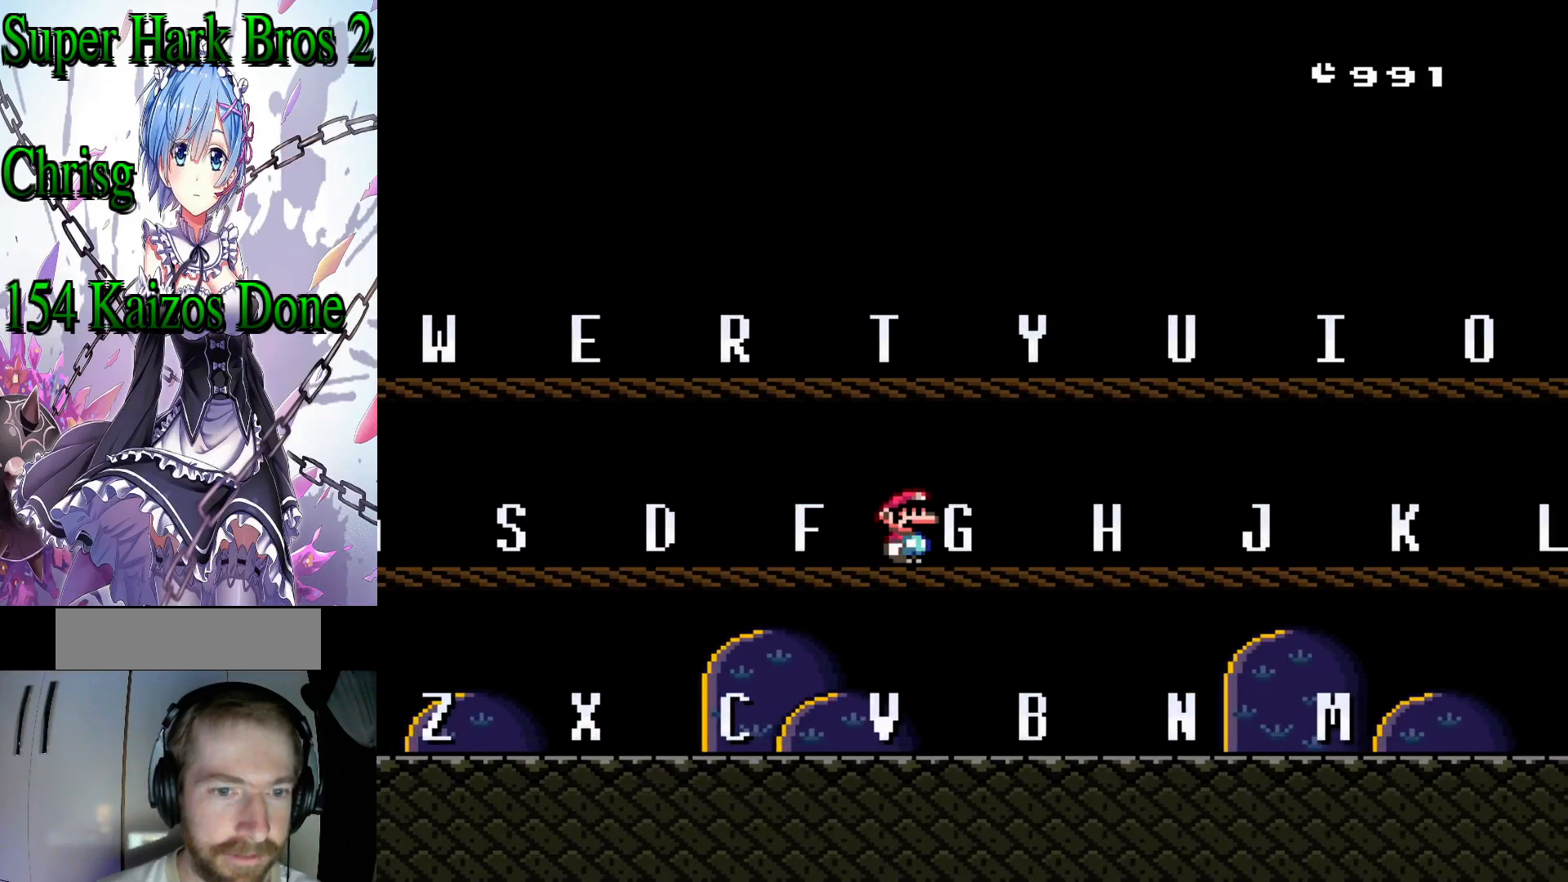
{"buttons": ["Y"], "events": []}
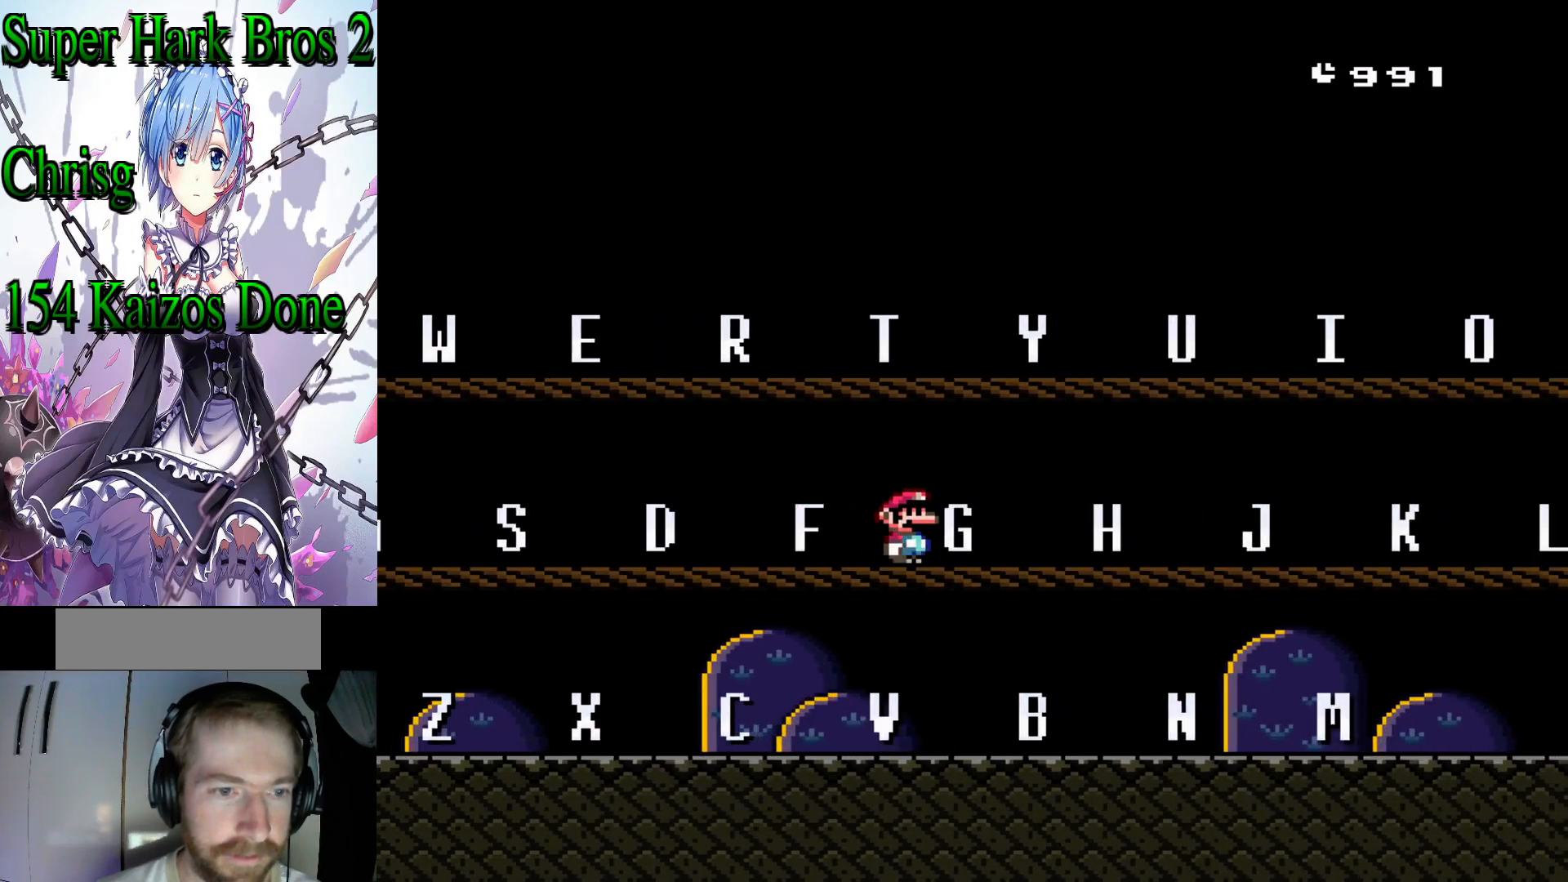
{"buttons": ["Y"], "events": []}
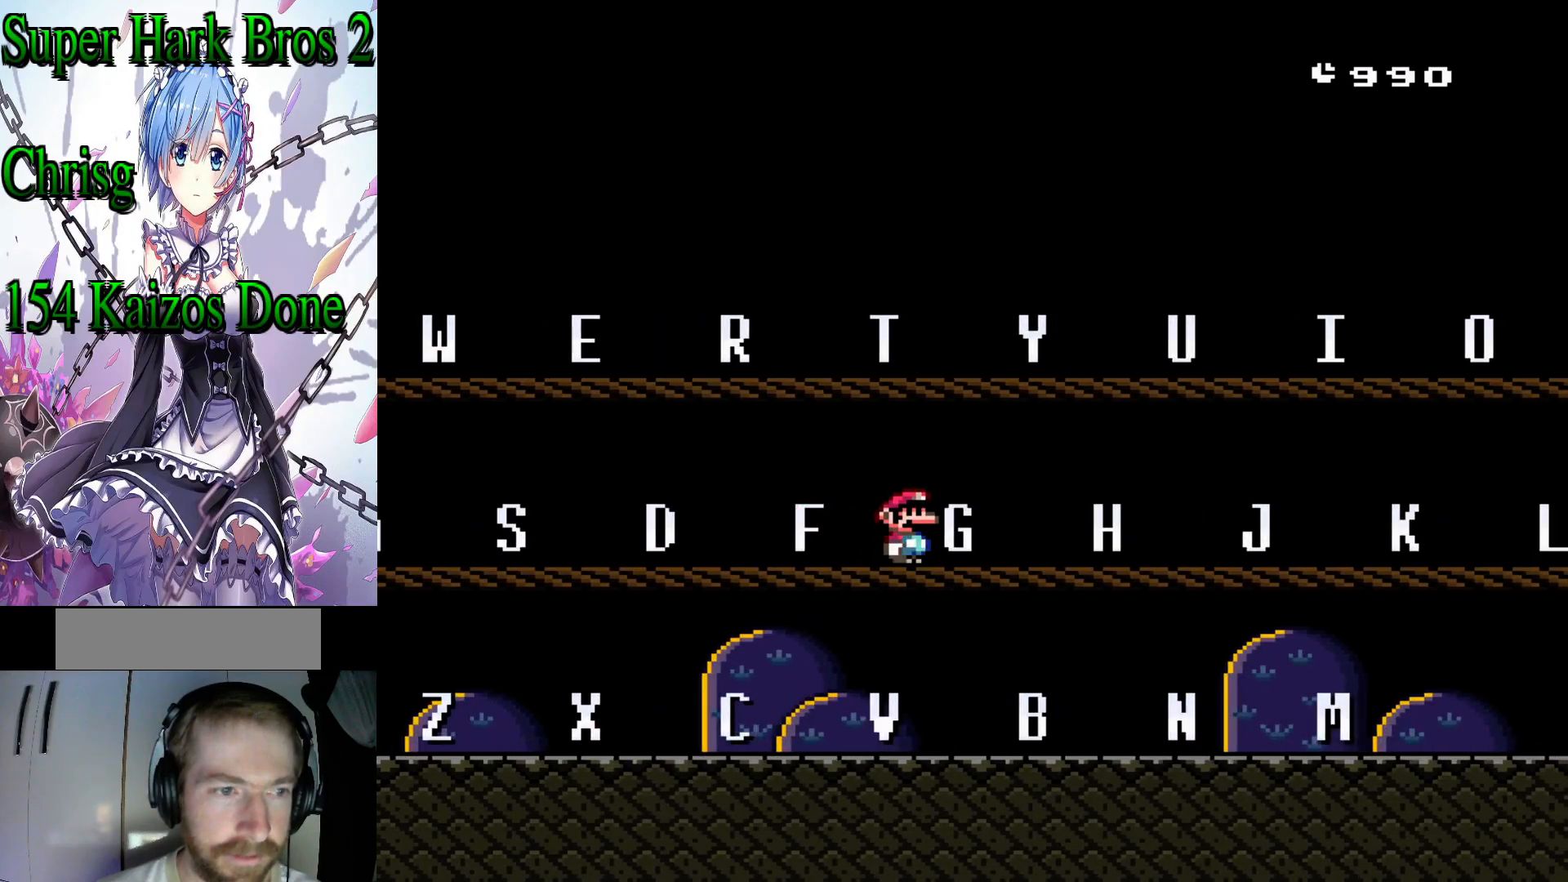
{"buttons": ["Y"], "events": []}
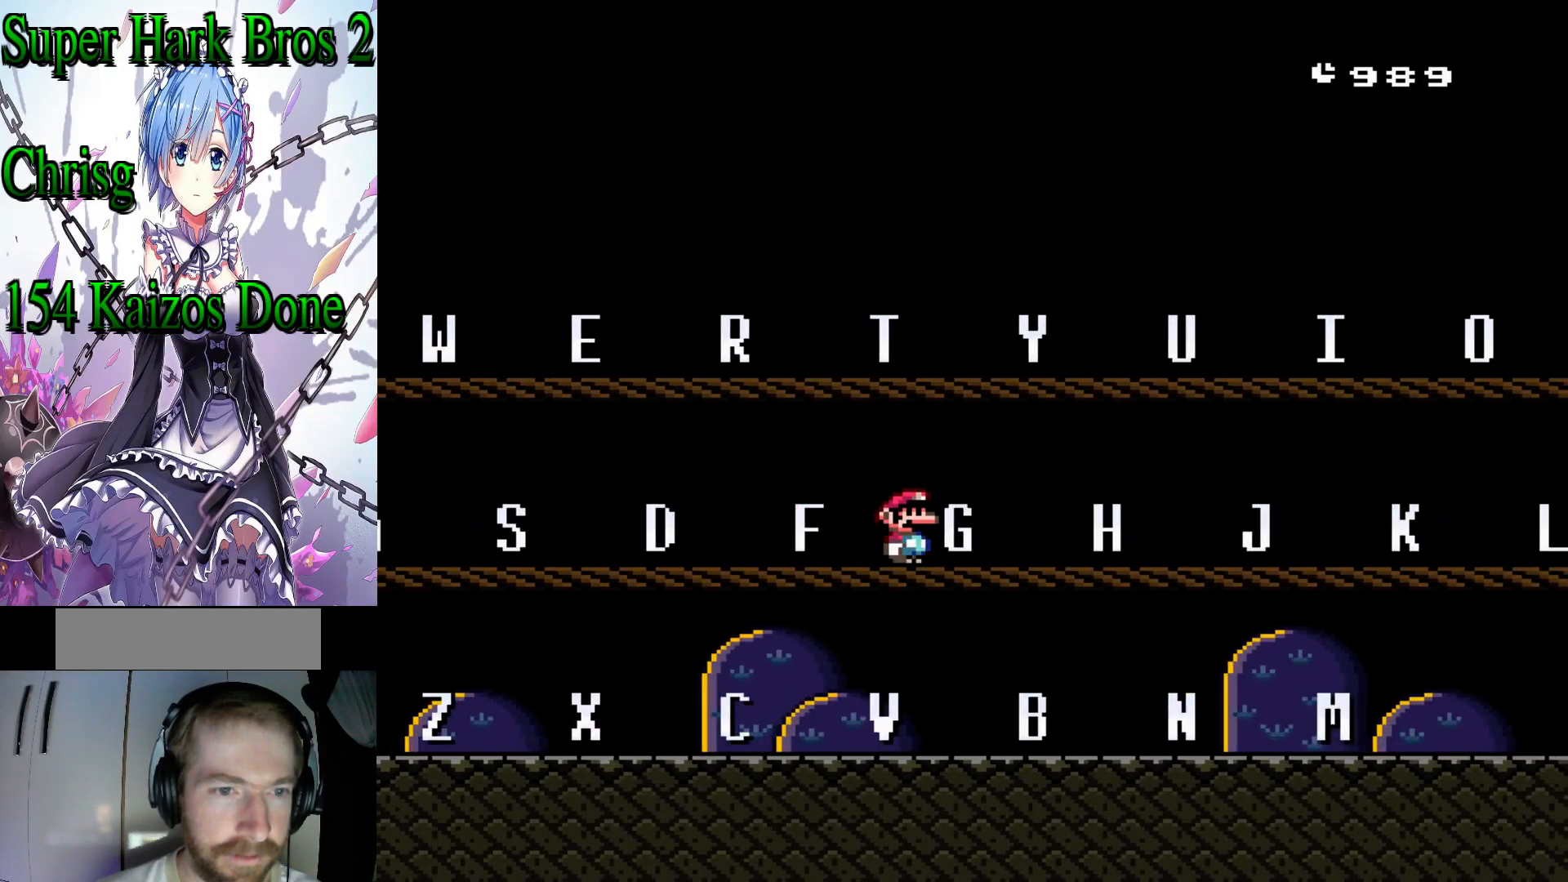
{"buttons": ["Y"], "events": []}
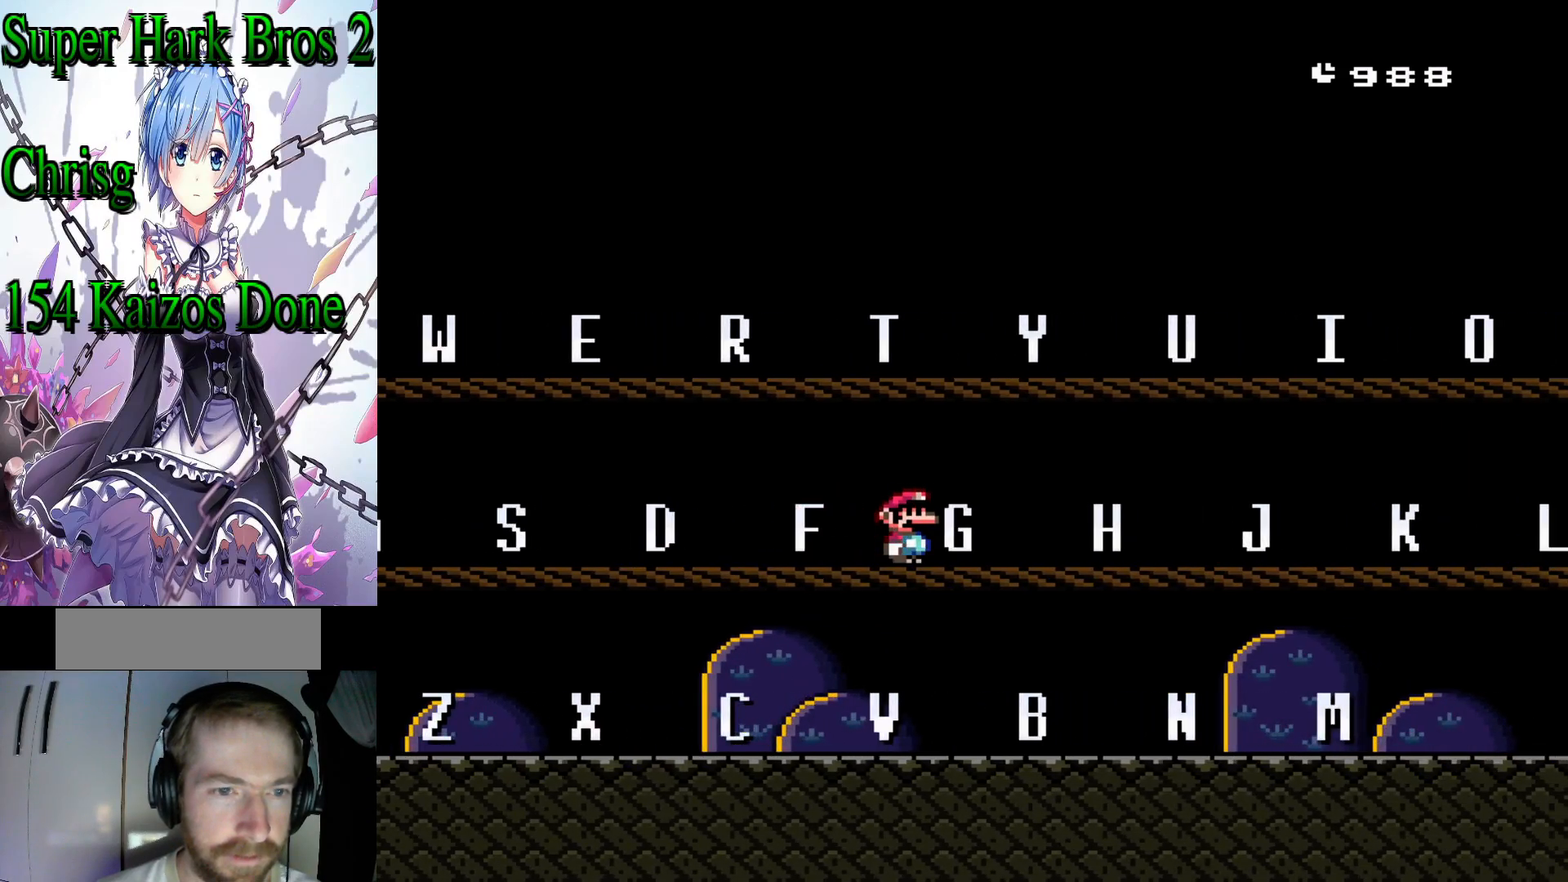
{"buttons": ["Y"], "events": []}
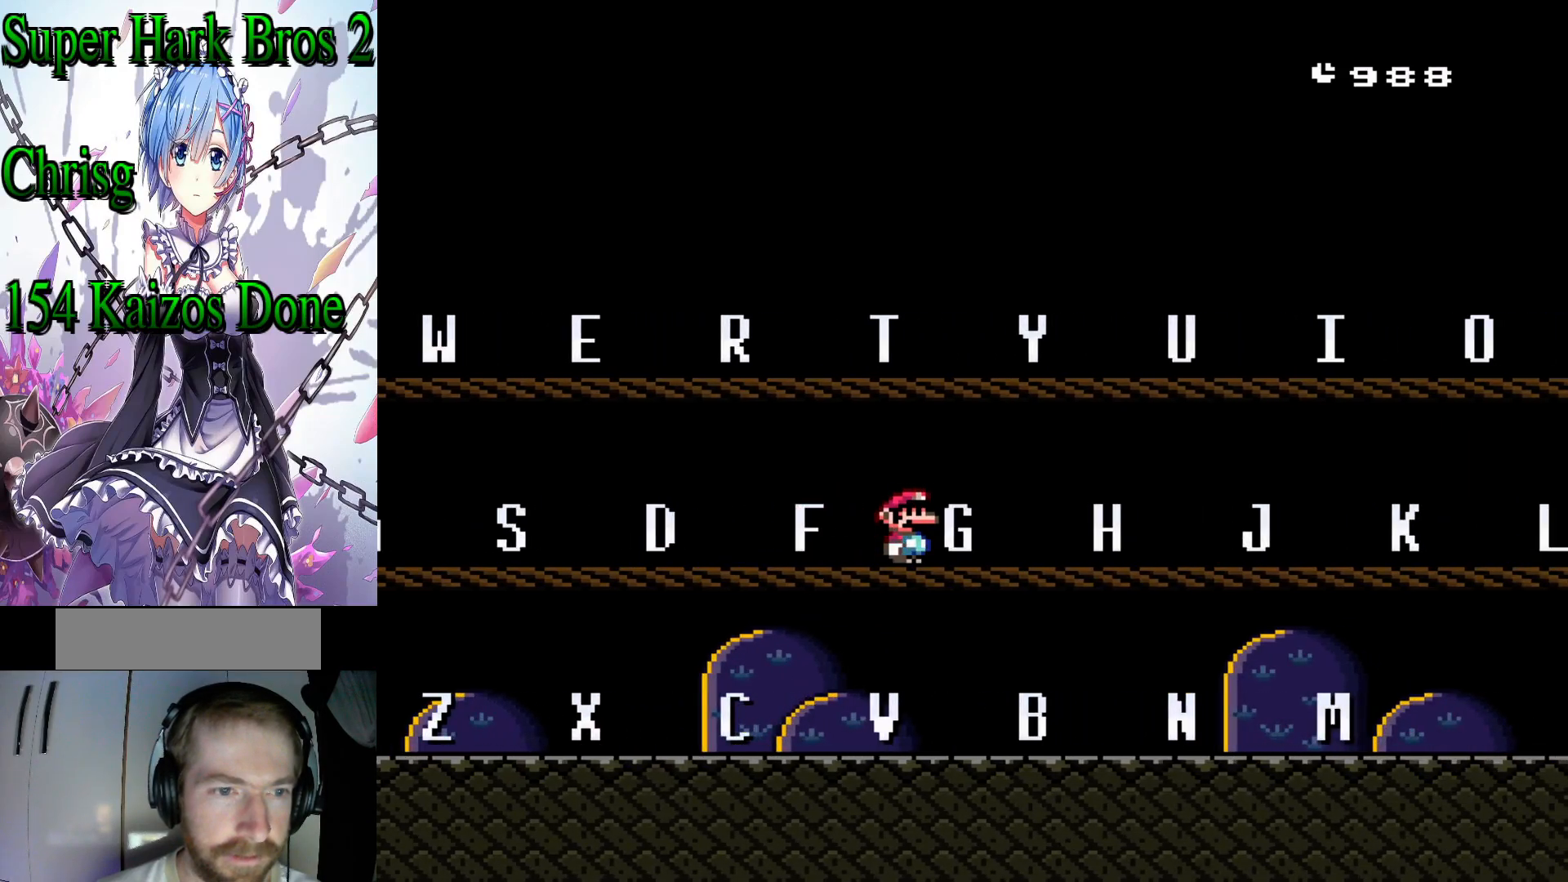
{"buttons": ["Y", "DPAD_RIGHT"], "events": [[350, "DPAD_RIGHT", "down"]]}
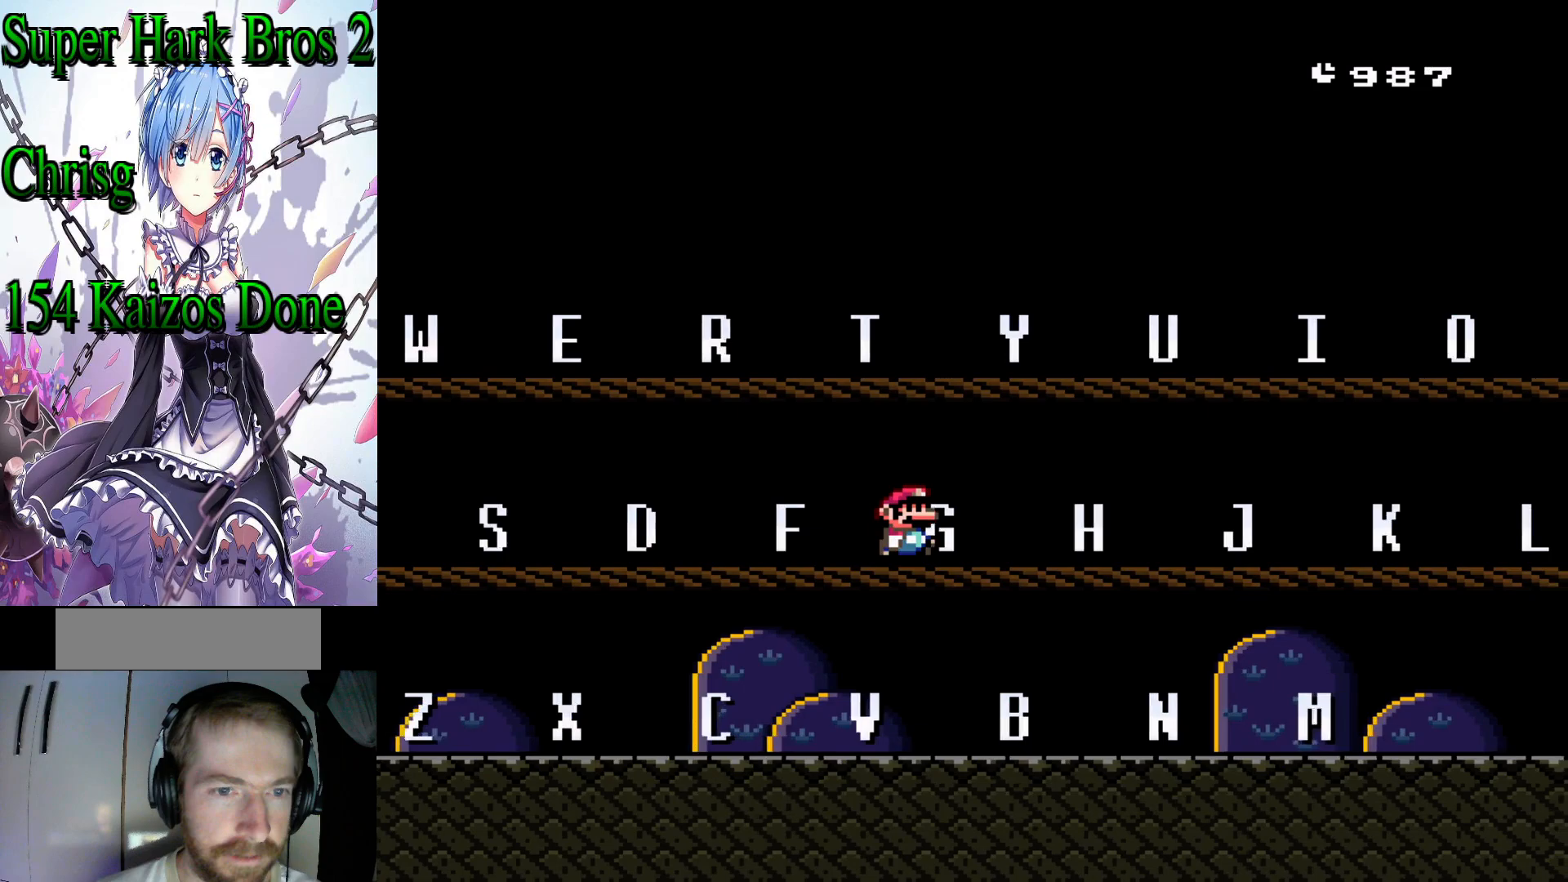
{"buttons": ["Y", "DPAD_RIGHT"], "events": [[233, "DPAD_RIGHT", "up"], [450, "DPAD_RIGHT", "down"]]}
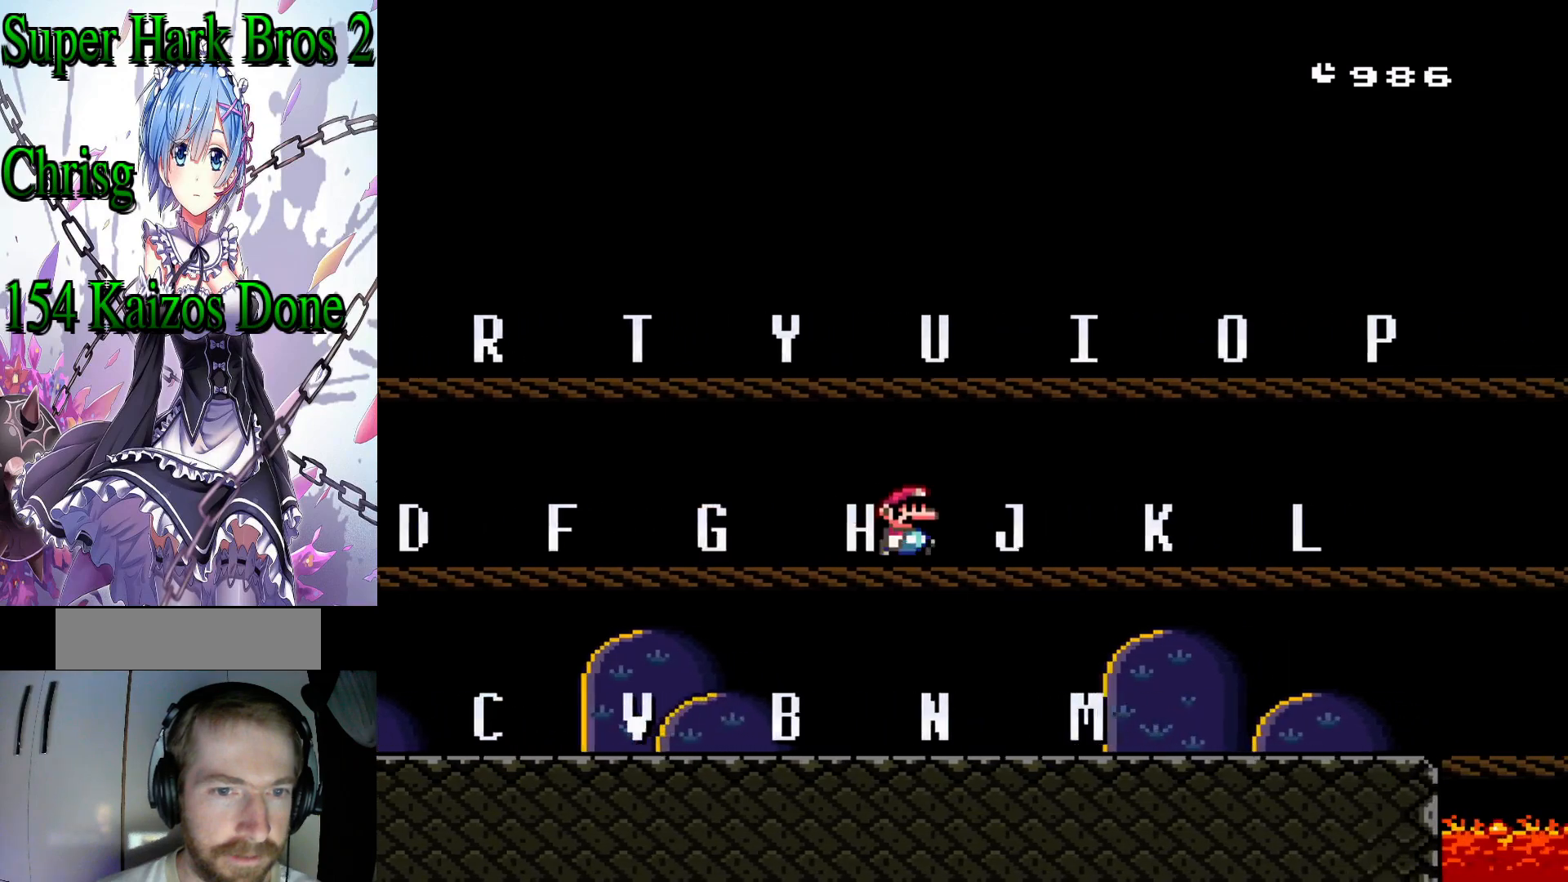
{"buttons": ["Y"], "events": [[133, "DPAD_RIGHT", "up"]]}
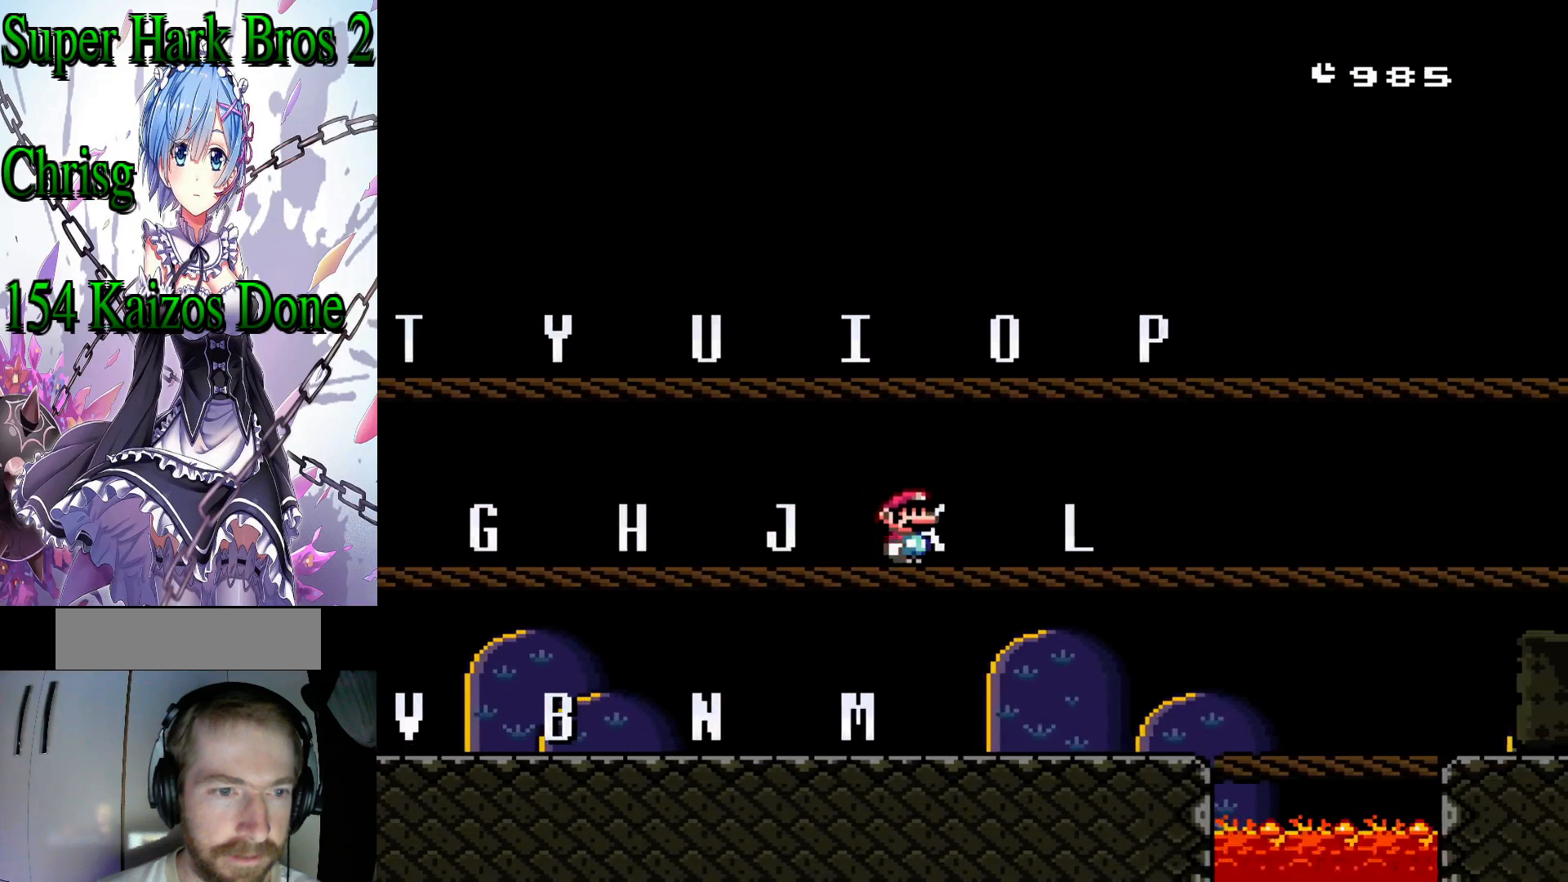
{"buttons": ["Y"], "events": []}
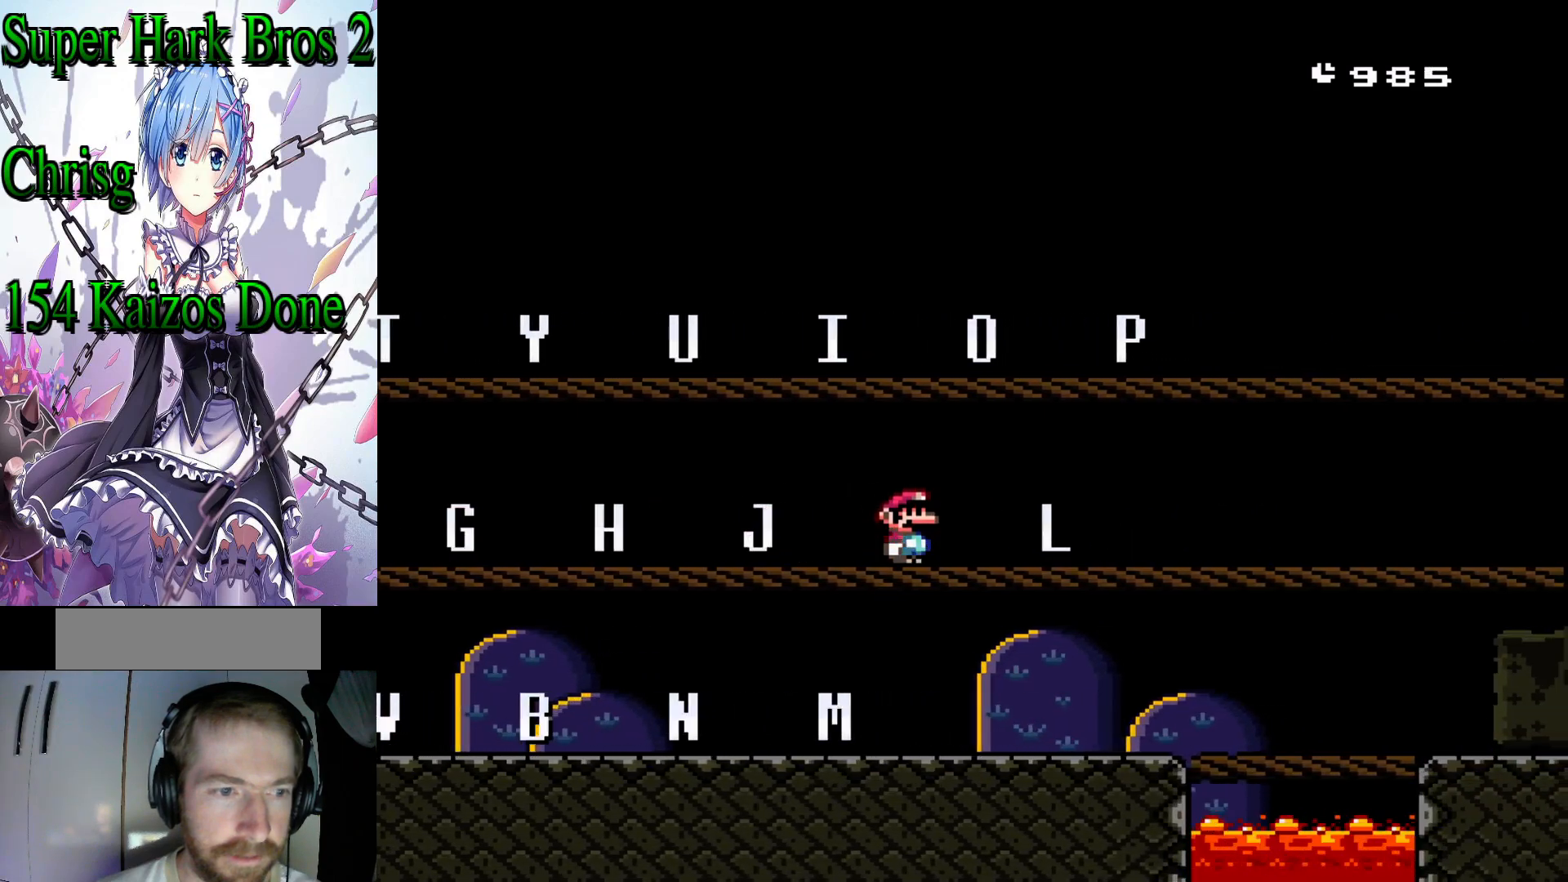
{"buttons": ["Y"], "events": []}
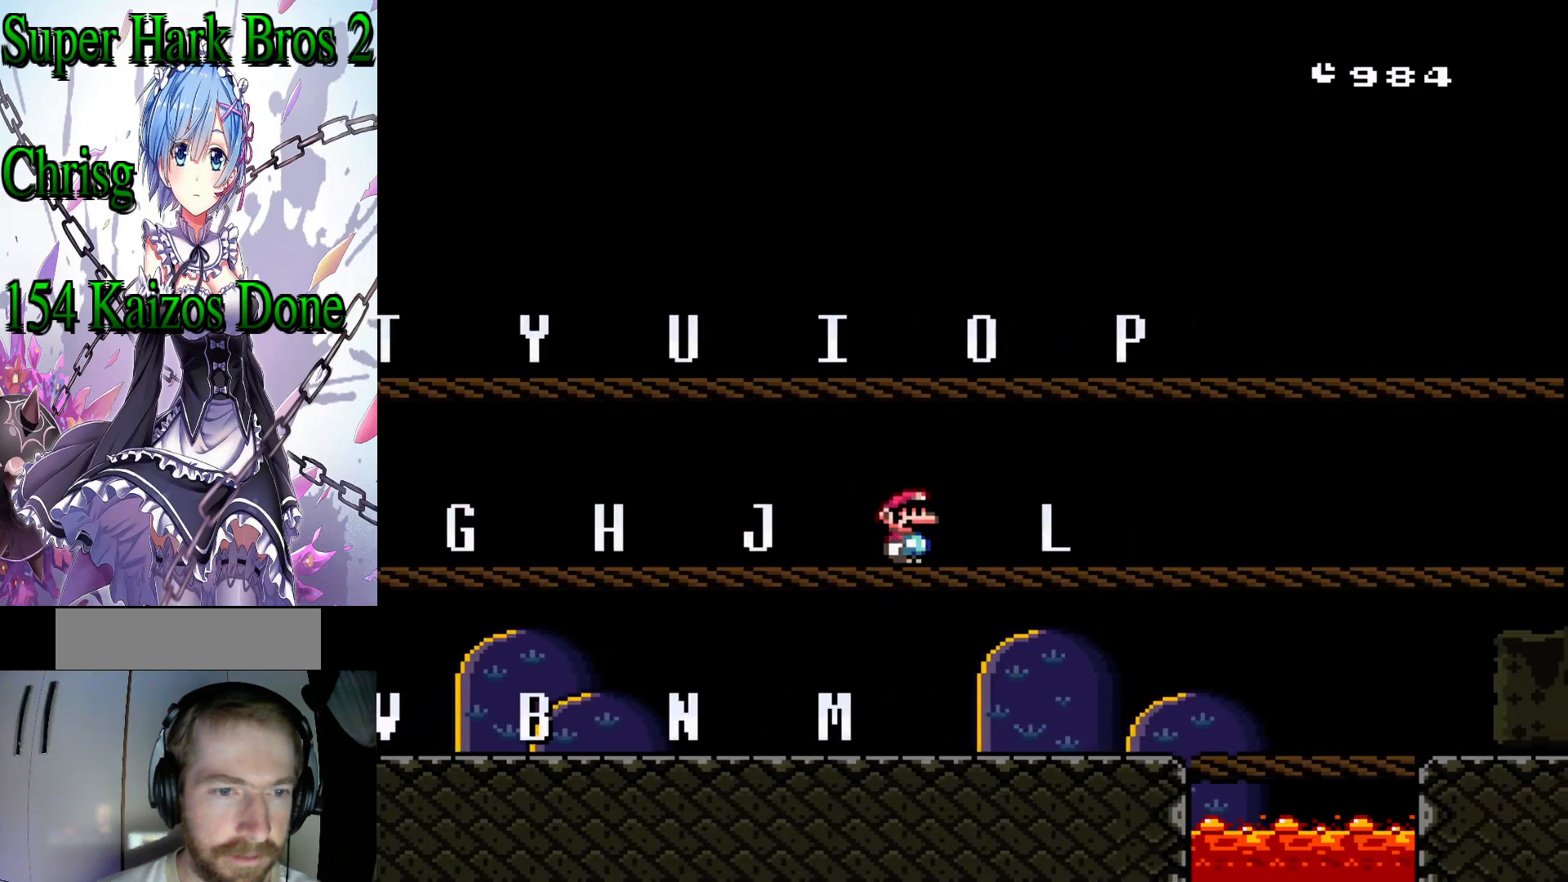
{"buttons": ["Y"], "events": []}
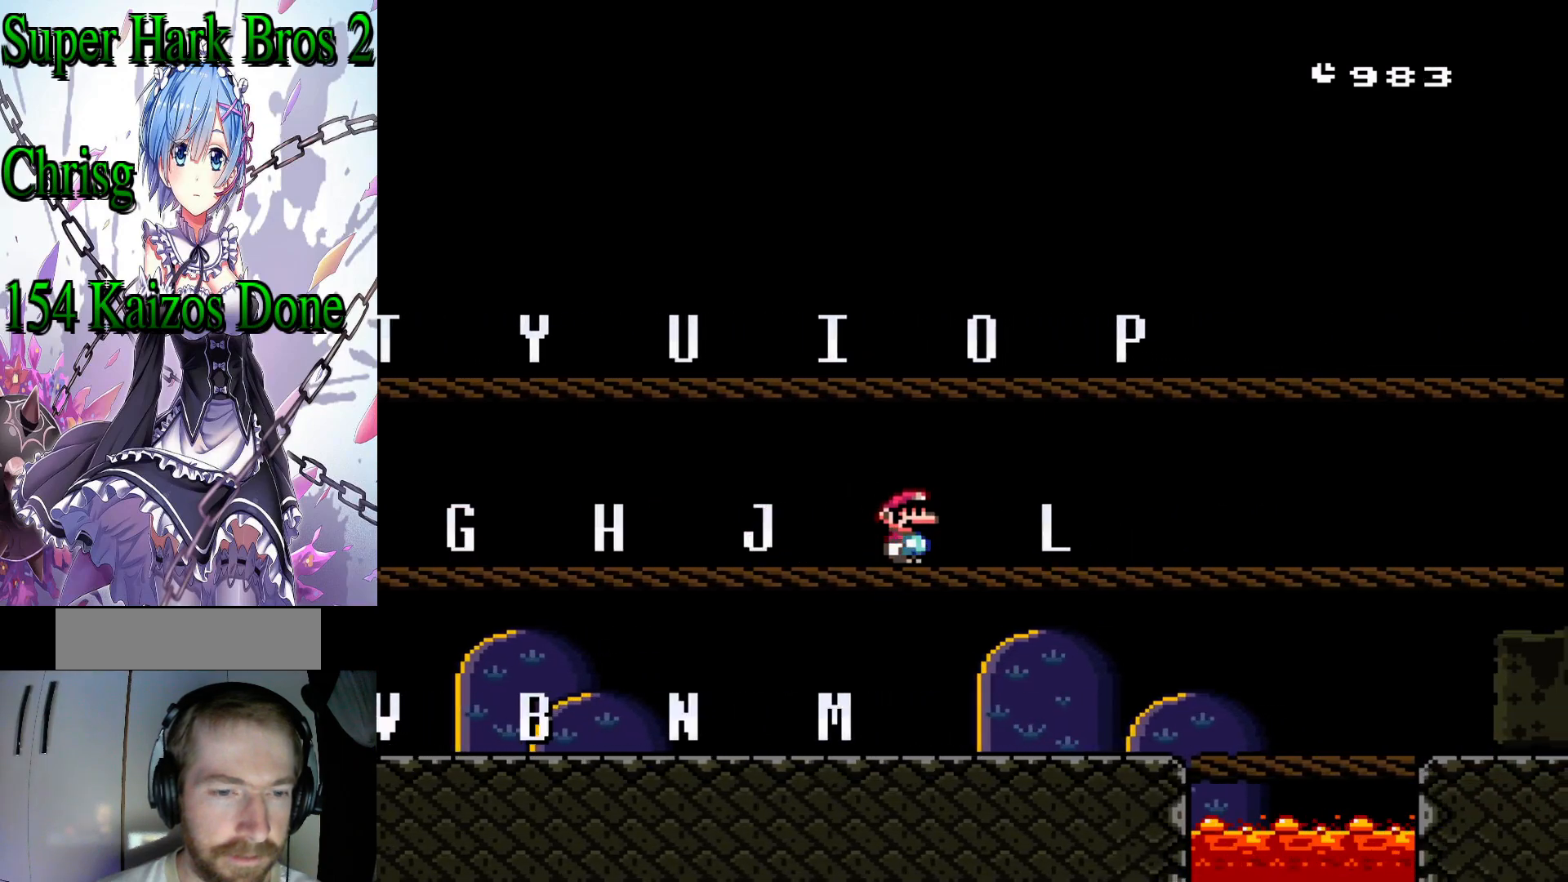
{"buttons": ["Y", "DPAD_RIGHT"], "events": [[283, "DPAD_RIGHT", "down"]]}
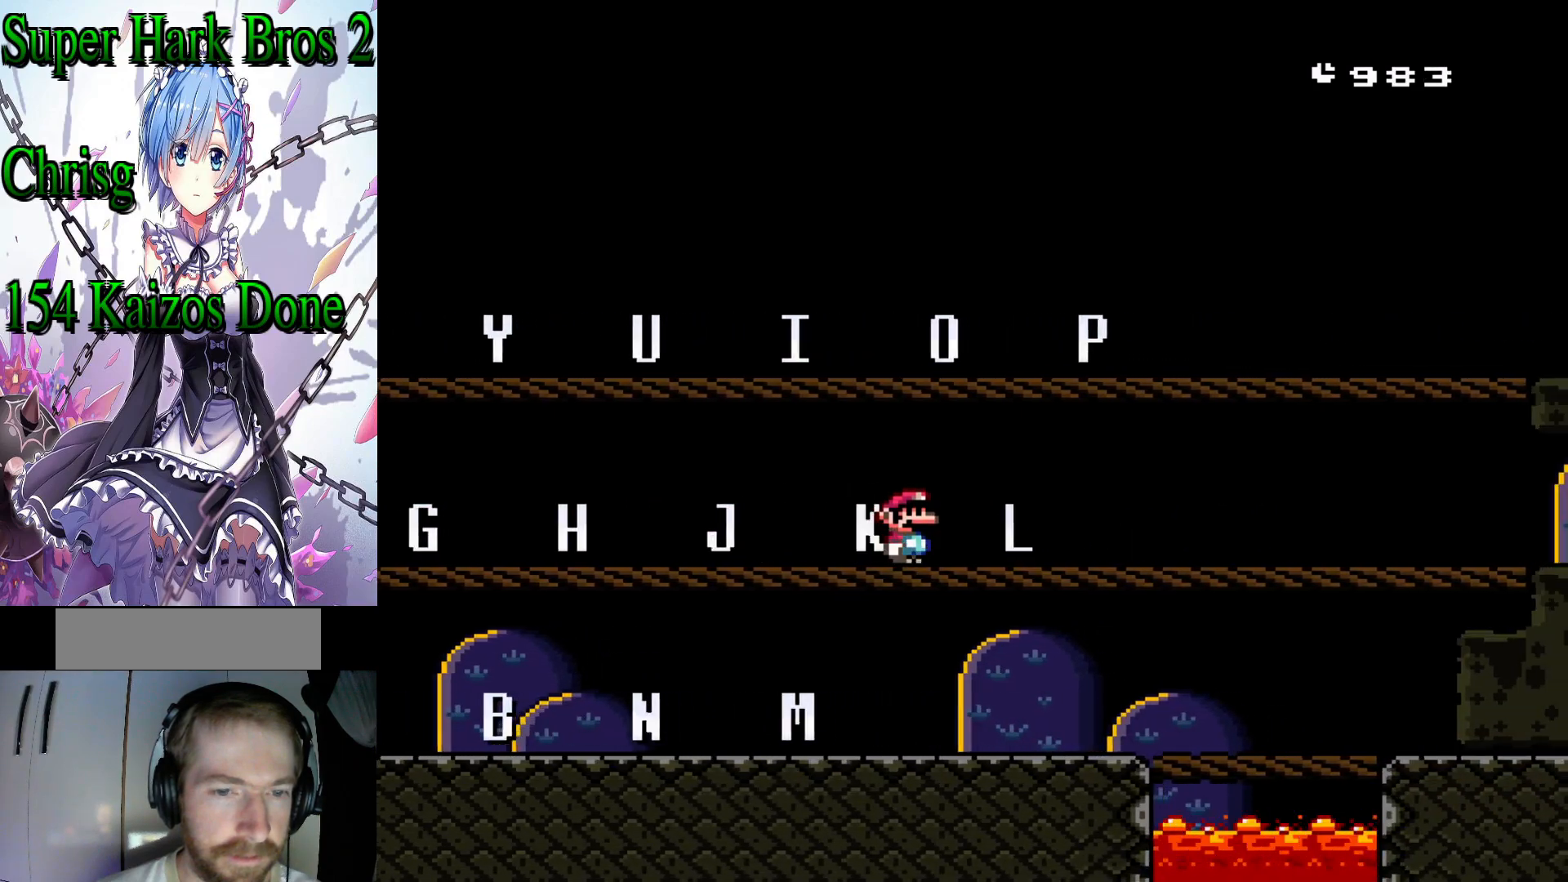
{"buttons": [], "events": [[283, "DPAD_RIGHT", "up"], [350, "Y", "up"]]}
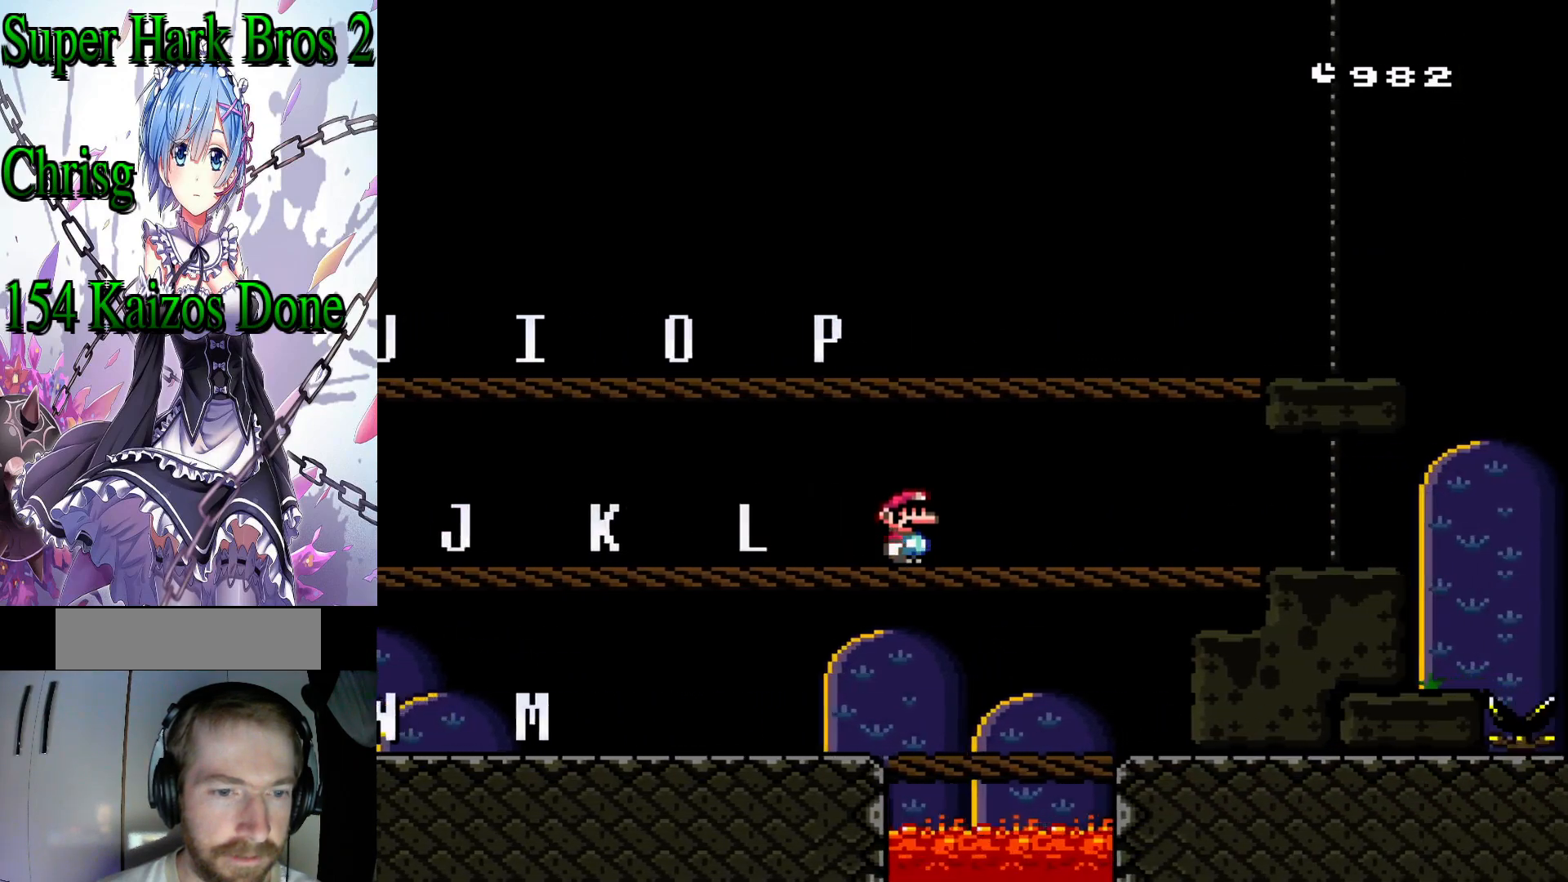
{"buttons": ["Y", "DPAD_RIGHT"], "events": [[133, "Y", "down"], [150, "DPAD_RIGHT", "down"]]}